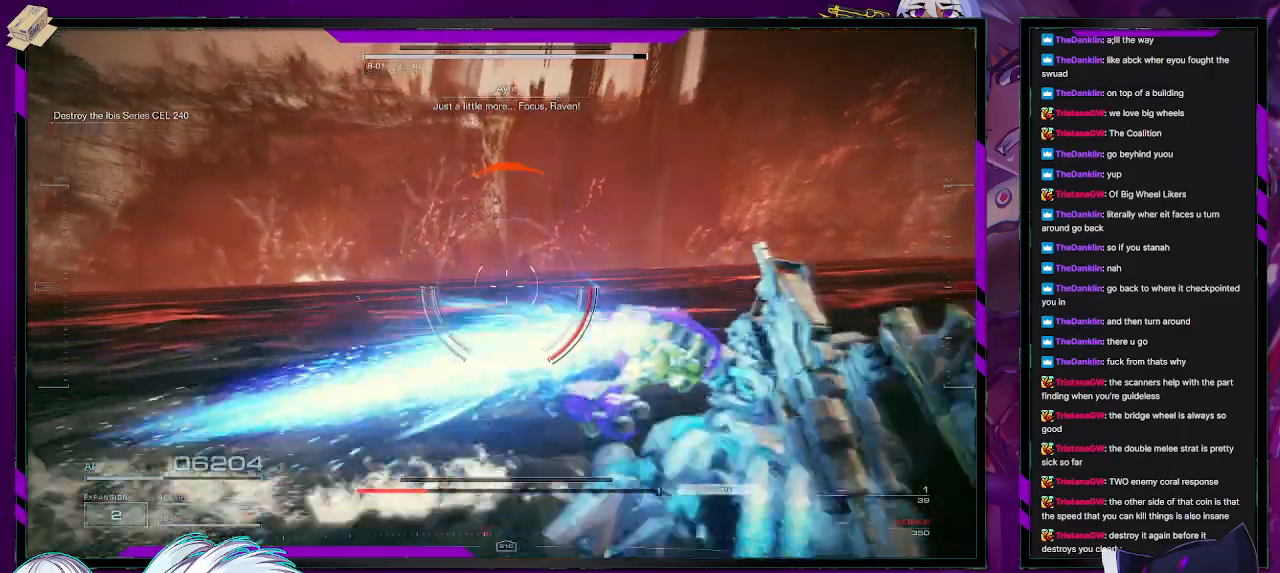
Gameplay with a controller (Xbox layout); each line is a JSON object with the inputs held at the frame after it. "events" lists button and stick changes between this image and that frame as [ms after this image, input, new state], when the widget could be followed in between.
{"buttons": ["R2"], "left_stick": "right", "right_stick": "center", "events": [[100, "right_stick", "up-left"], [333, "right_stick", "center"], [400, "left_stick", "right"]]}
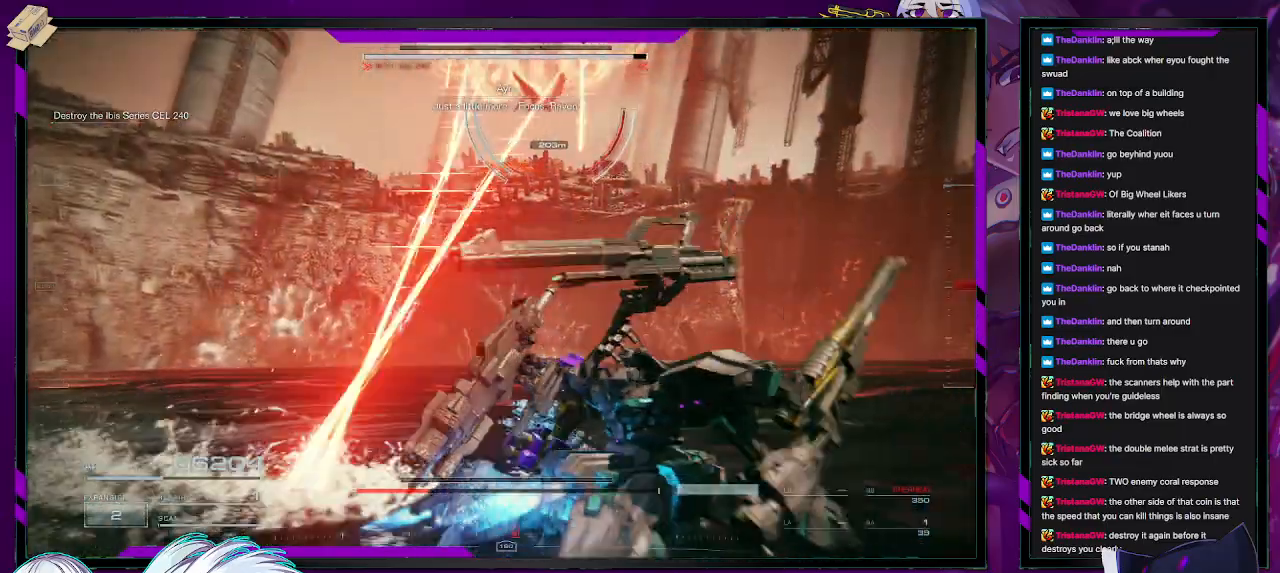
{"buttons": ["R2"], "left_stick": "up-right", "right_stick": "down", "events": [[50, "right_stick", "up-left"], [200, "right_stick", "center"], [217, "R2", "up"], [283, "R2", "down"], [383, "R2", "up"], [400, "left_stick", "up-right"], [400, "right_stick", "down"], [450, "R2", "down"]]}
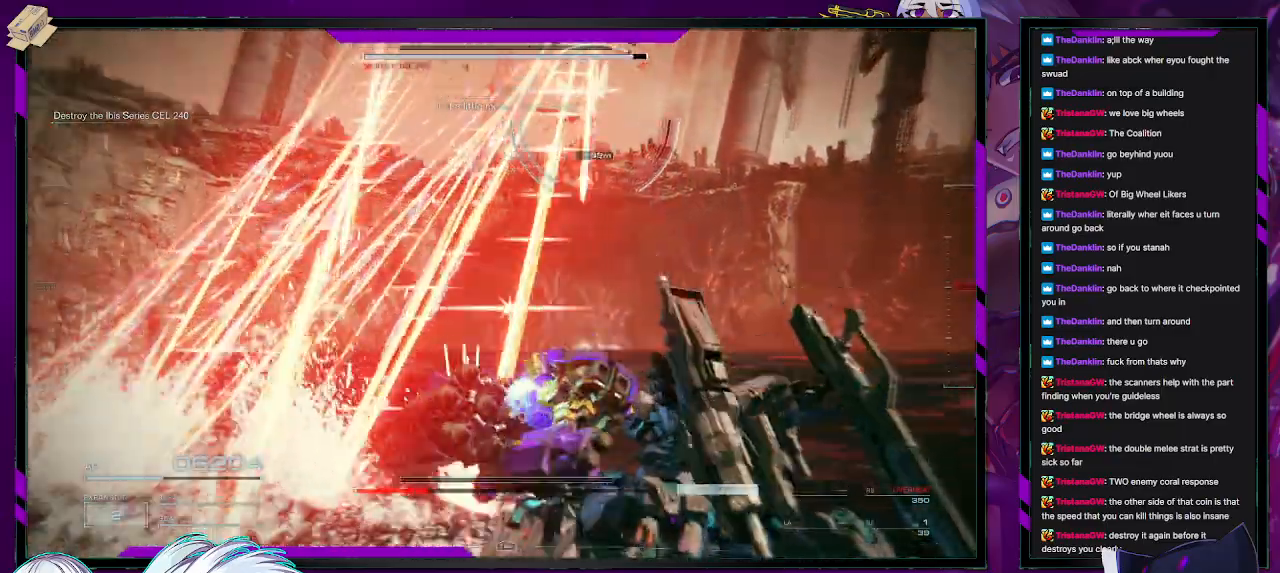
{"buttons": ["R2"], "left_stick": "up-right", "right_stick": "center", "events": [[83, "R2", "up"], [100, "right_stick", "center"], [150, "R2", "down"], [267, "right_stick", "right"], [483, "right_stick", "center"]]}
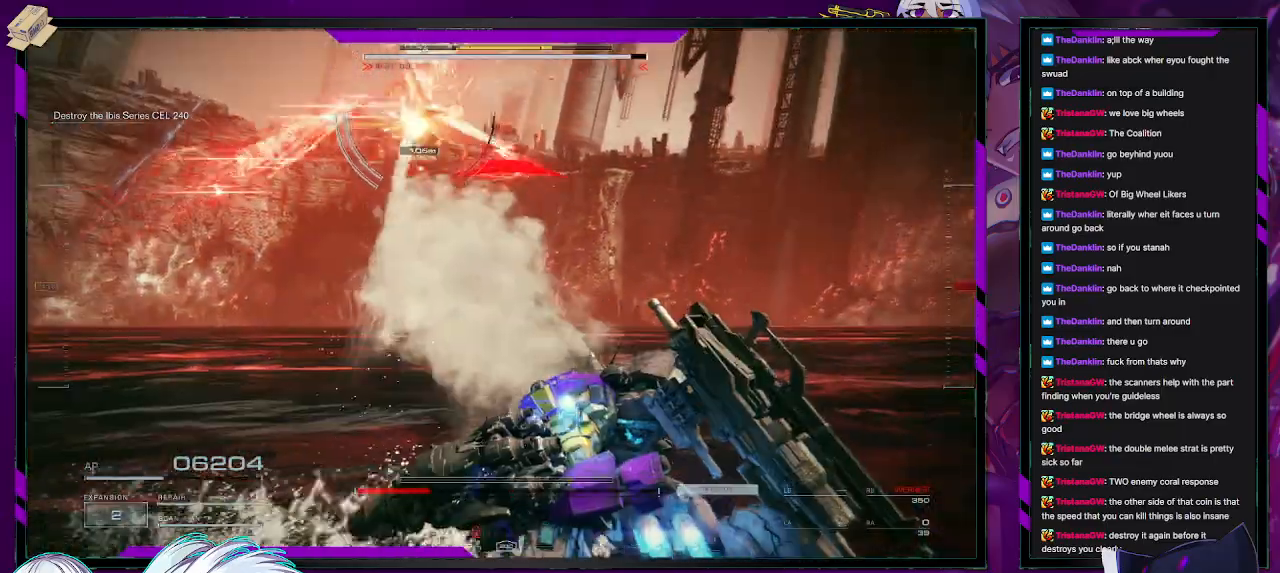
{"buttons": [], "left_stick": "up-right", "right_stick": "center", "events": [[33, "R2", "up"], [317, "right_stick", "left"], [417, "right_stick", "center"]]}
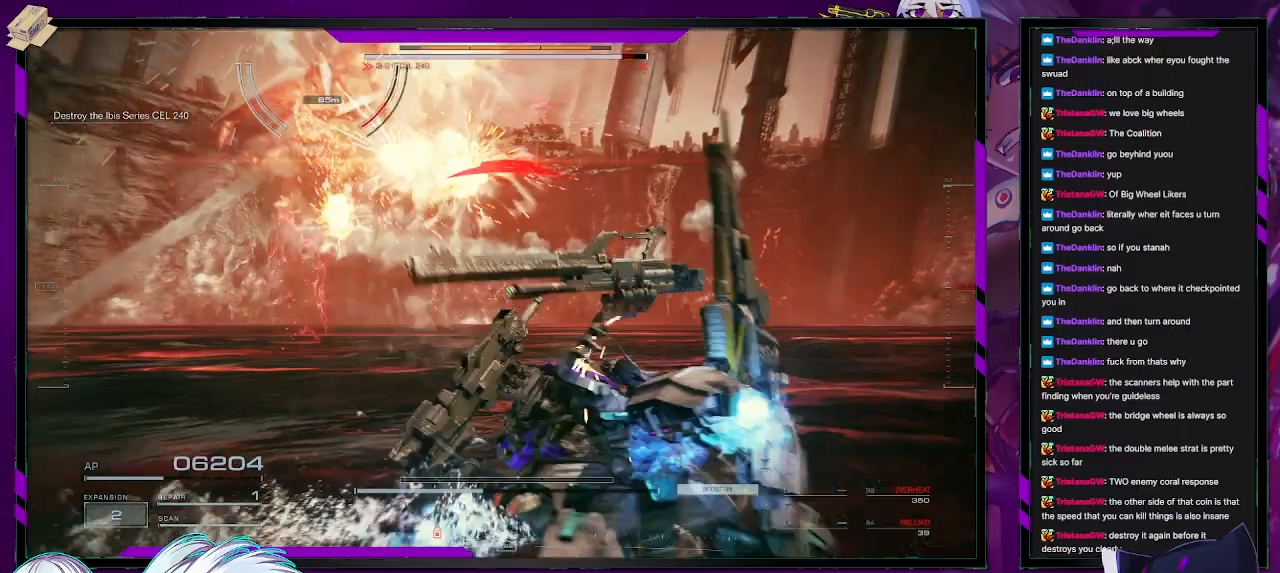
{"buttons": ["R2"], "left_stick": "up-right", "right_stick": "left", "events": [[17, "X", "down"], [33, "R2", "down"], [133, "X", "up"], [417, "right_stick", "left"]]}
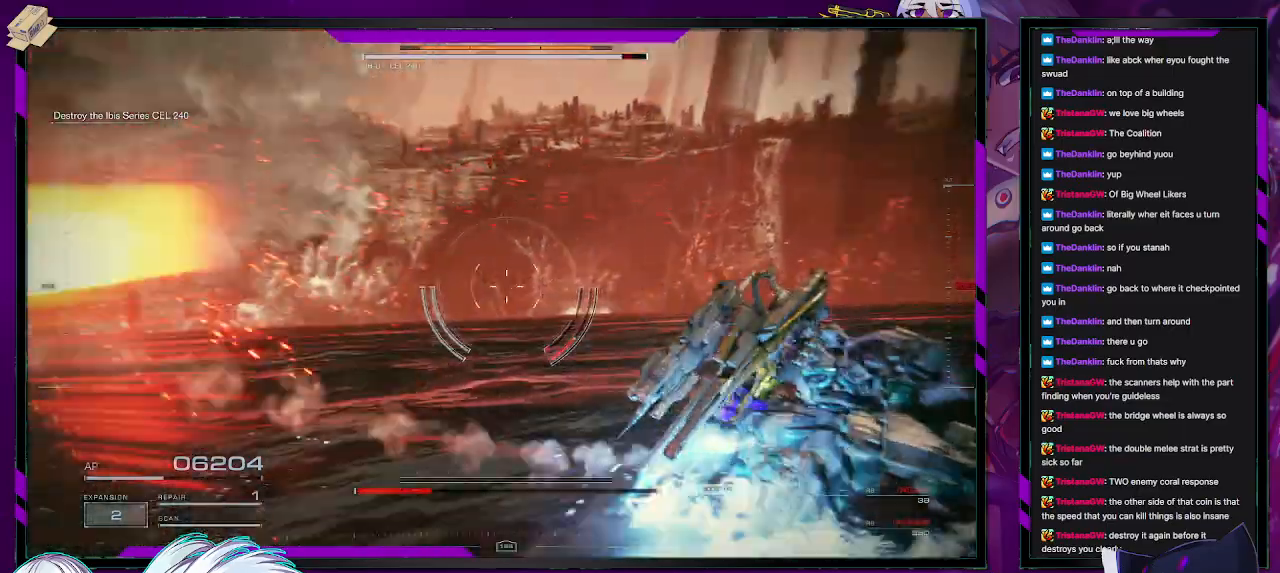
{"buttons": ["R2"], "left_stick": "up-right", "right_stick": "left", "events": []}
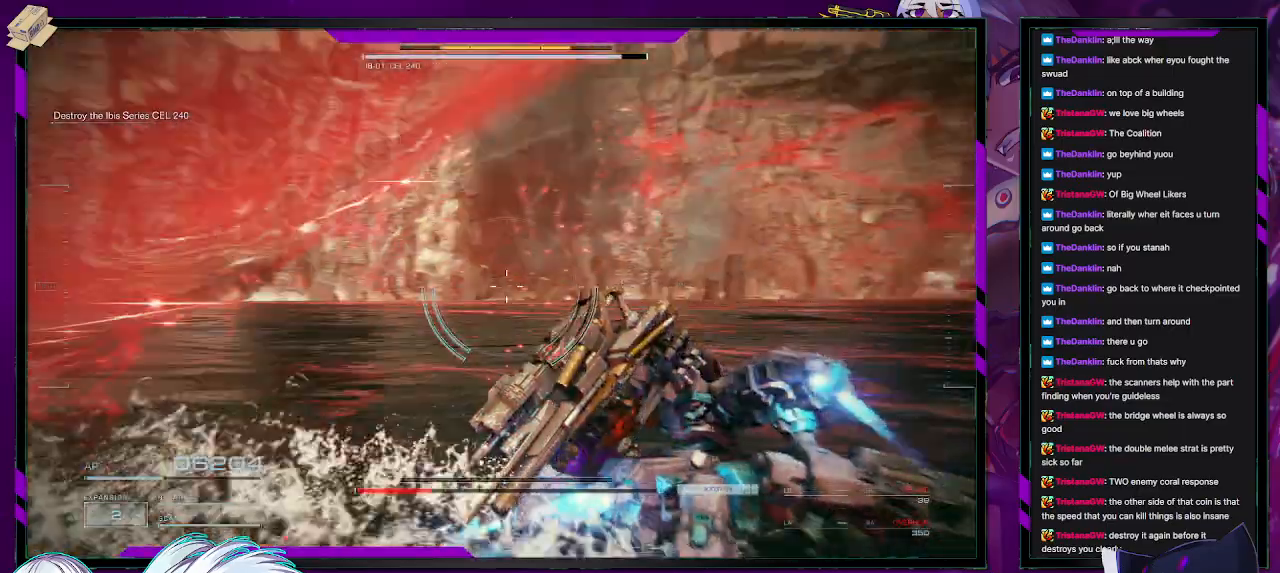
{"buttons": ["R2"], "left_stick": "up-right", "right_stick": "left", "events": []}
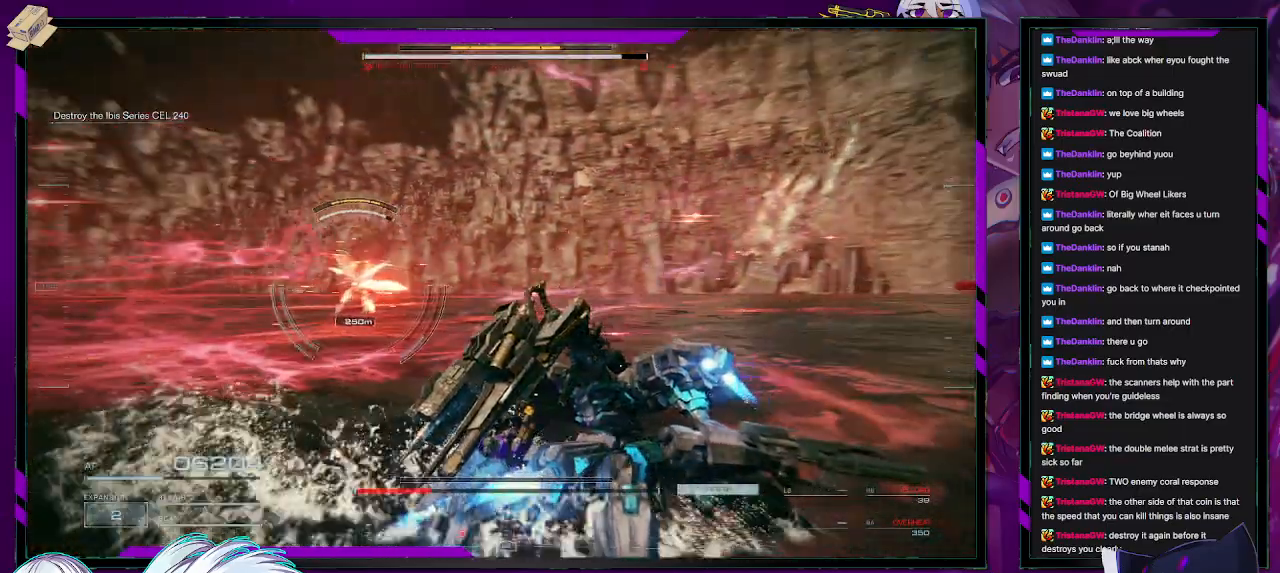
{"buttons": ["R2"], "left_stick": "up-right", "right_stick": "center", "events": [[300, "right_stick", "center"]]}
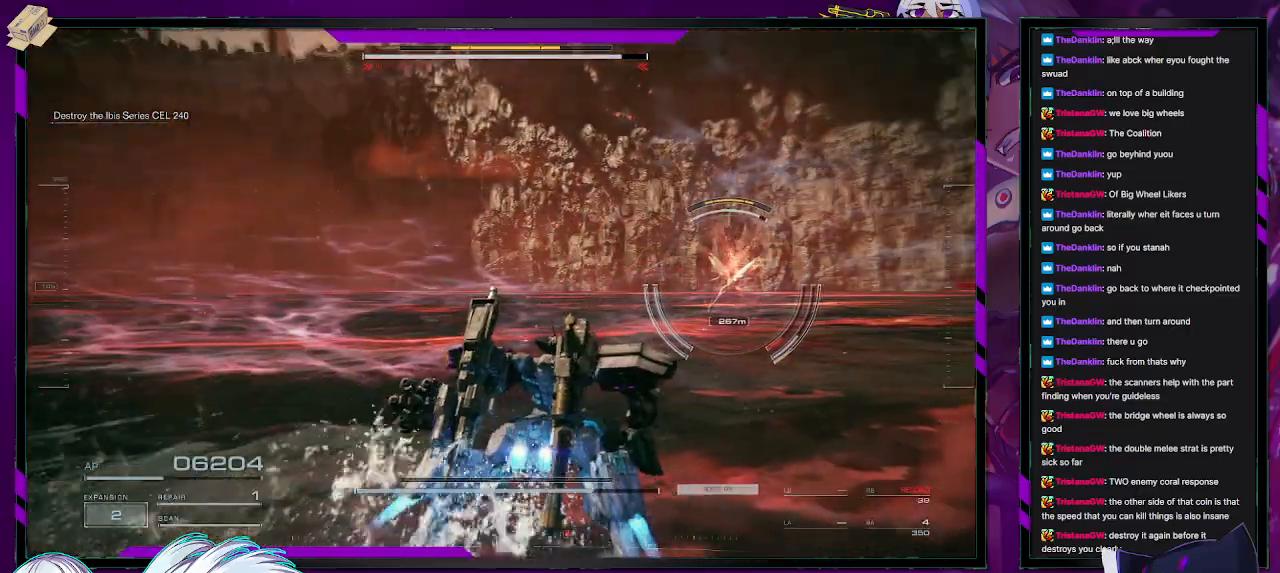
{"buttons": ["R2"], "left_stick": "up", "right_stick": "center", "events": [[167, "right_stick", "right"], [300, "left_stick", "up"], [333, "right_stick", "center"]]}
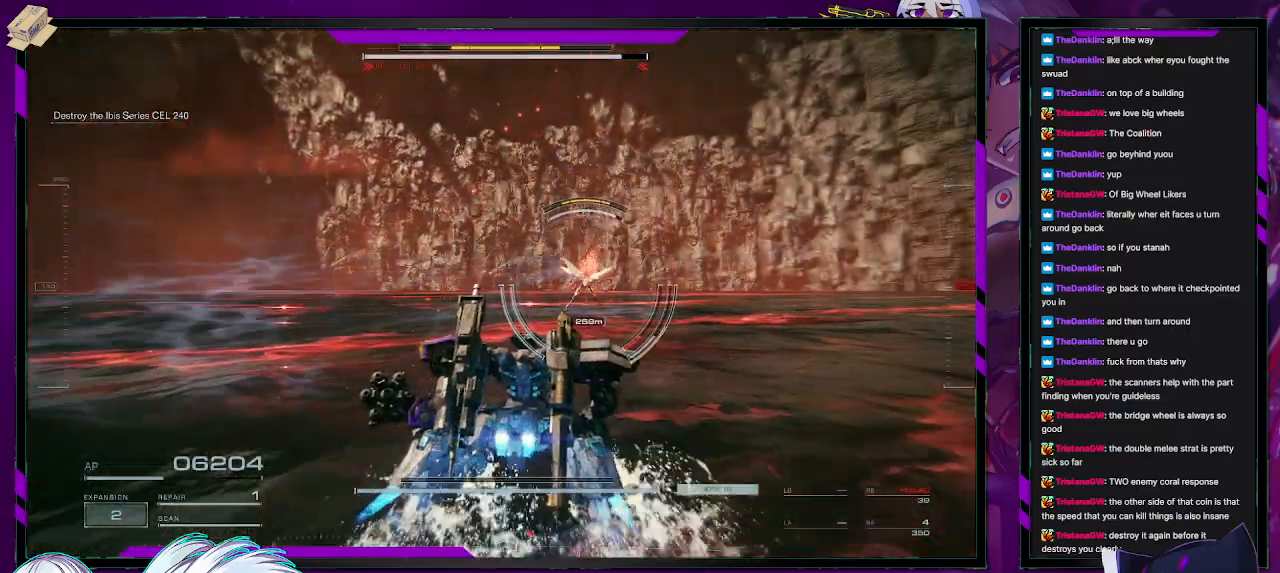
{"buttons": ["R2"], "left_stick": "up", "right_stick": "center", "events": [[67, "L3", "down"], [167, "L3", "up"], [333, "right_stick", "left"], [467, "right_stick", "center"]]}
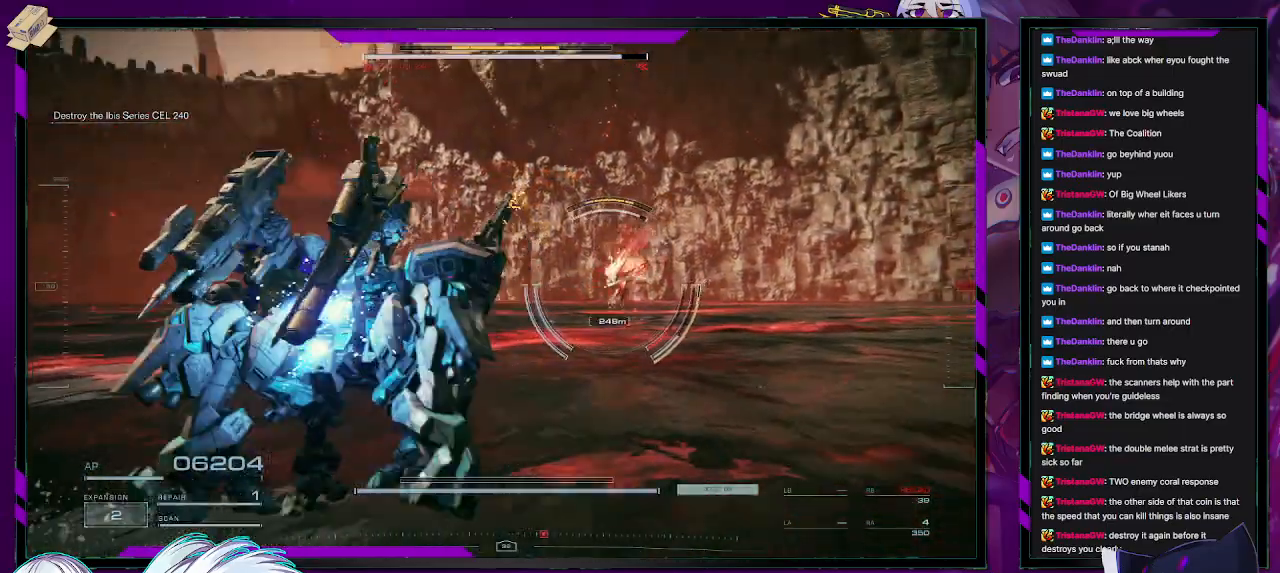
{"buttons": ["R2"], "left_stick": "up-left", "right_stick": "left", "events": [[183, "right_stick", "up-right"], [333, "right_stick", "center"], [467, "left_stick", "up-left"], [467, "right_stick", "left"]]}
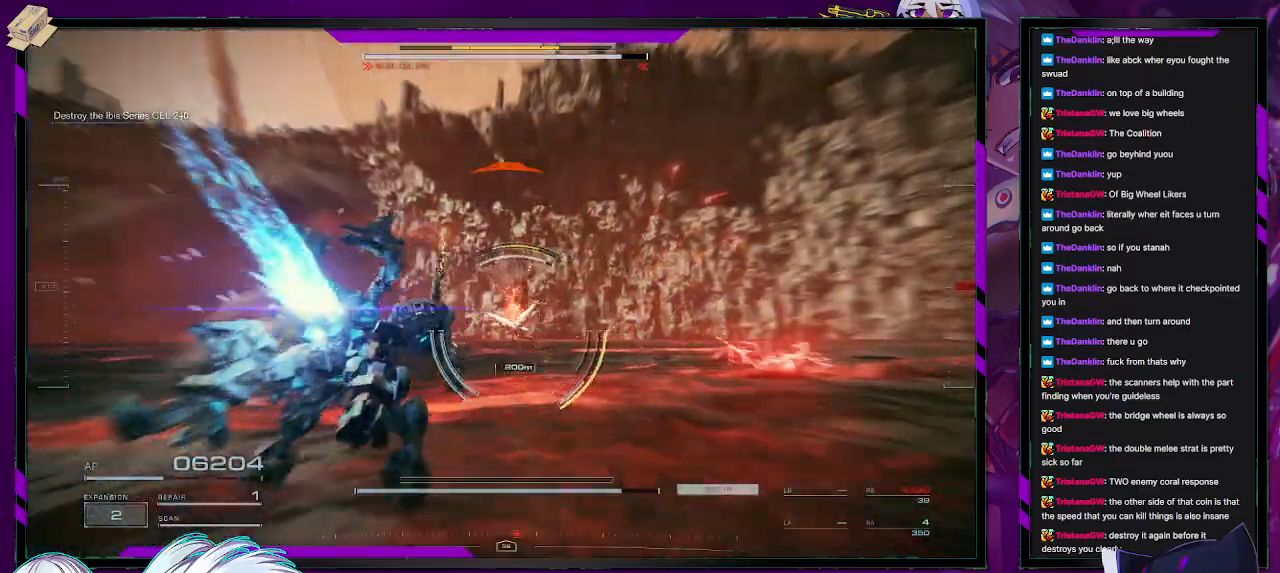
{"buttons": ["R2"], "left_stick": "up", "right_stick": "center", "events": [[183, "left_stick", "up"], [183, "right_stick", "center"]]}
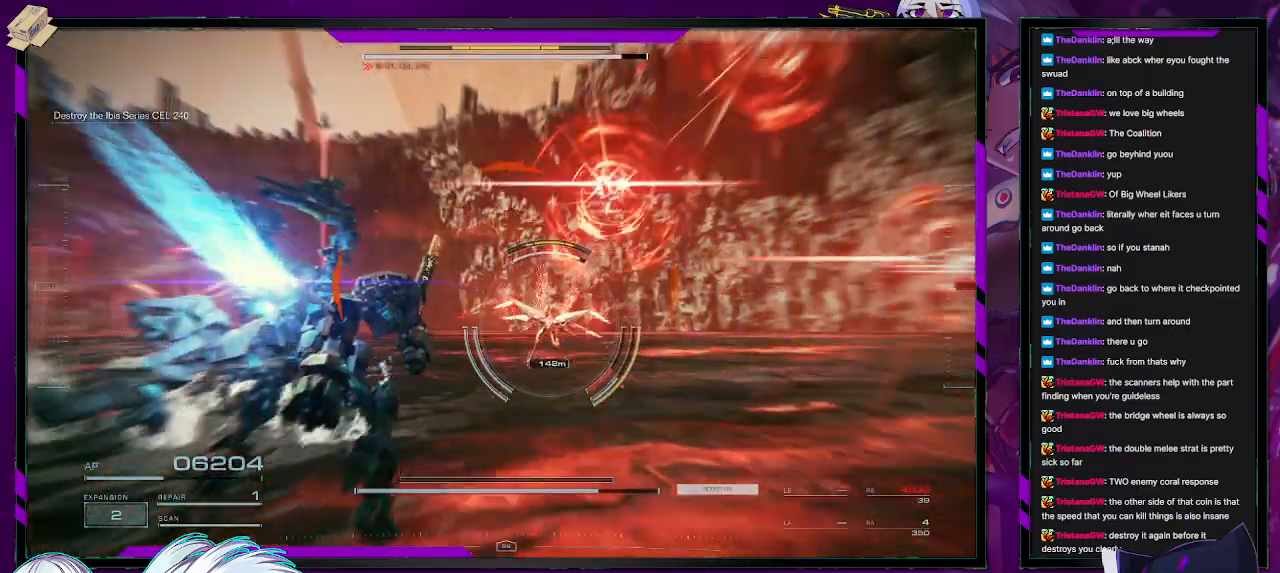
{"buttons": ["R2"], "left_stick": "up", "right_stick": "right", "events": [[467, "right_stick", "right"]]}
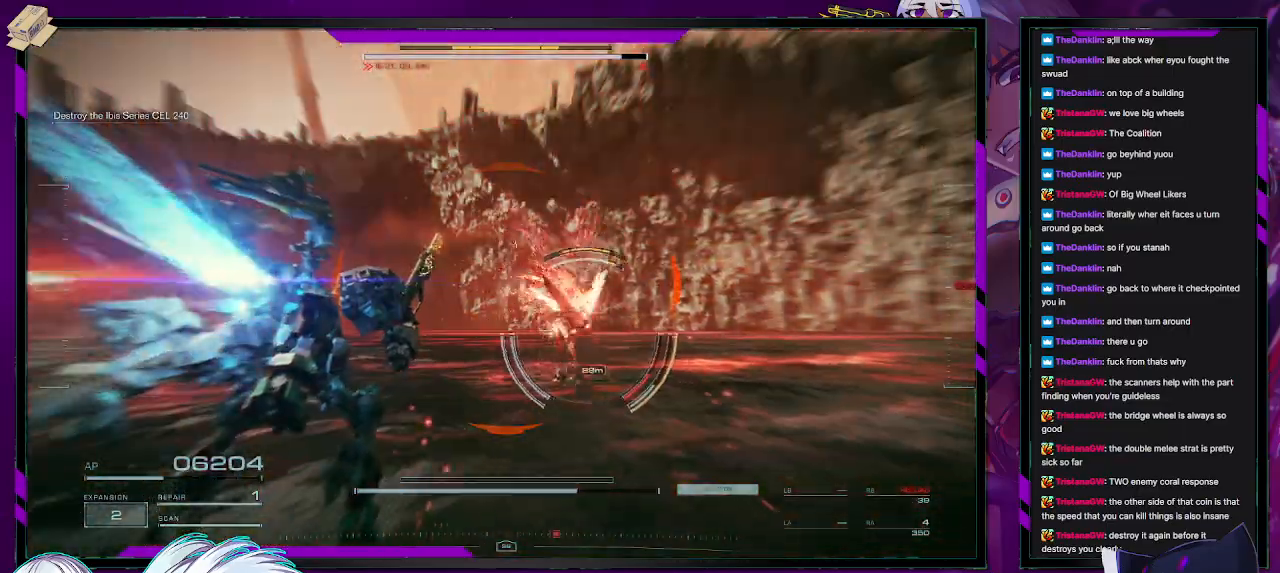
{"buttons": ["R2"], "left_stick": "right", "right_stick": "right", "events": [[283, "left_stick", "up-right"], [333, "R2", "up"], [433, "left_stick", "right"], [467, "R2", "down"]]}
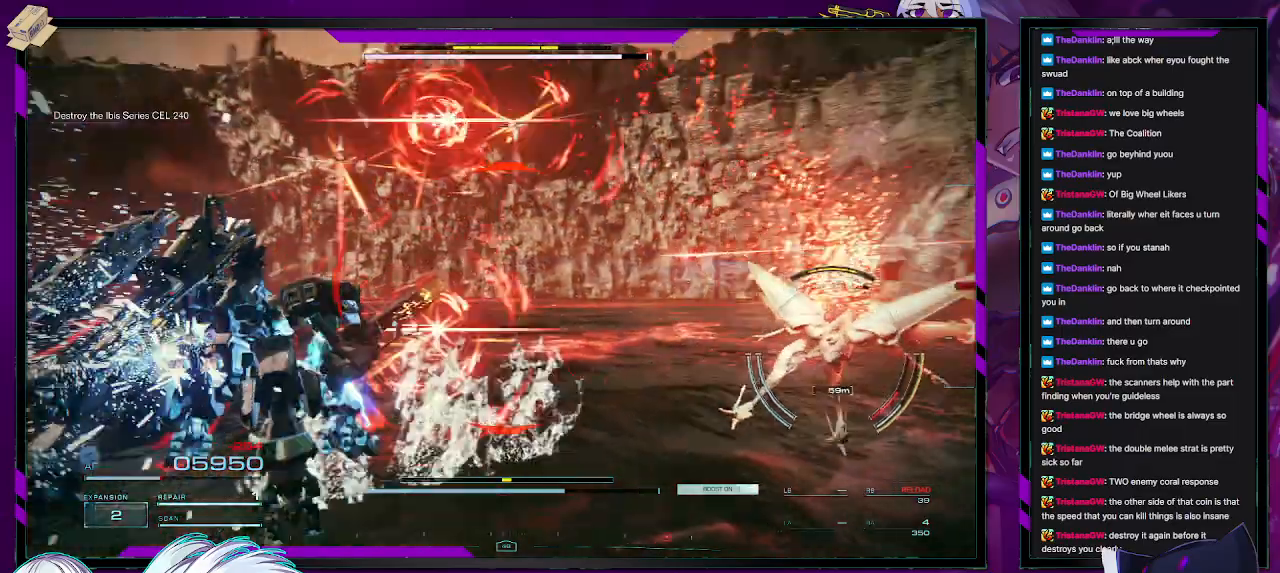
{"buttons": ["R2"], "left_stick": "up-right", "right_stick": "right", "events": [[200, "left_stick", "up-right"]]}
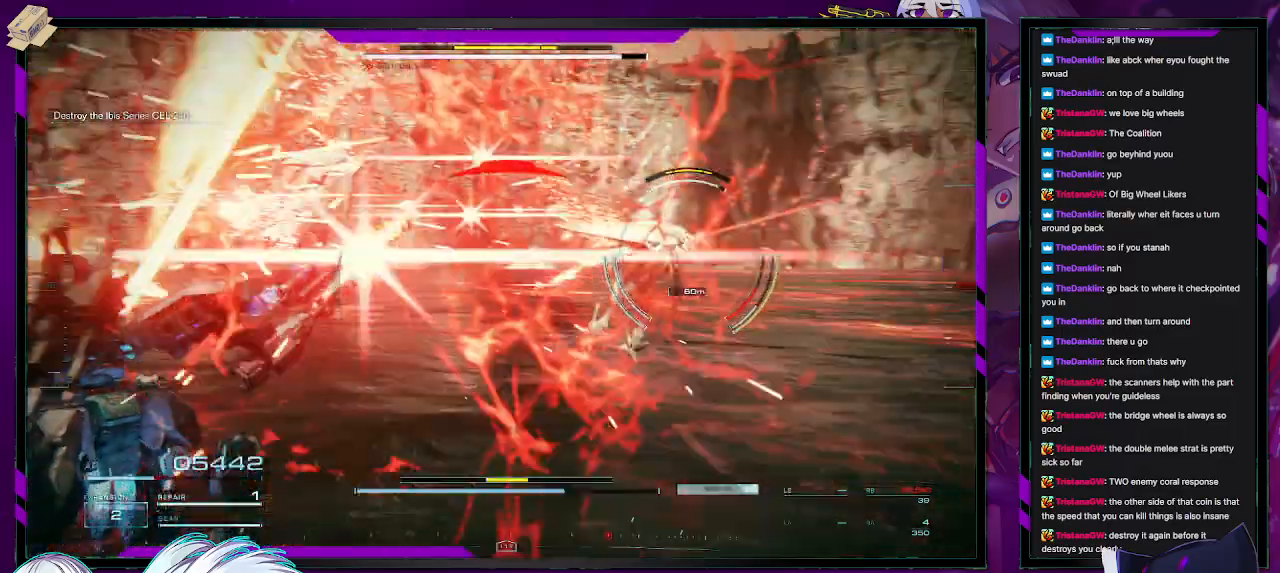
{"buttons": ["R2"], "left_stick": "right", "right_stick": "center", "events": [[33, "left_stick", "up"], [150, "right_stick", "center"], [283, "left_stick", "up-right"], [350, "X", "down"], [433, "left_stick", "right"], [500, "X", "up"]]}
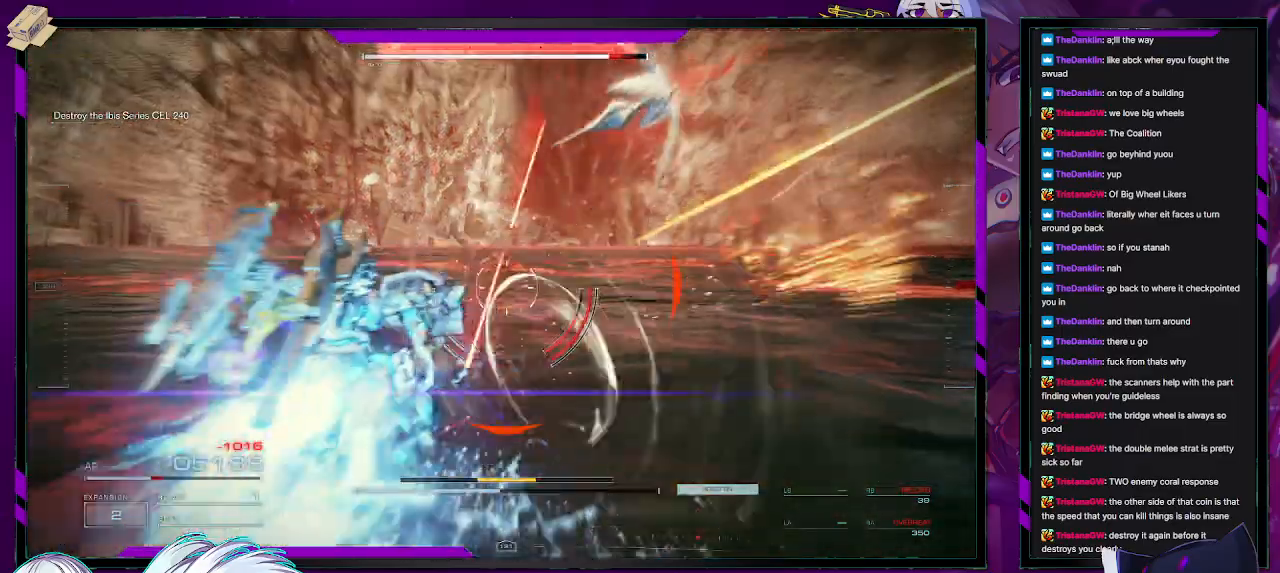
{"buttons": ["R2"], "left_stick": "right", "right_stick": "right", "events": [[150, "right_stick", "right"]]}
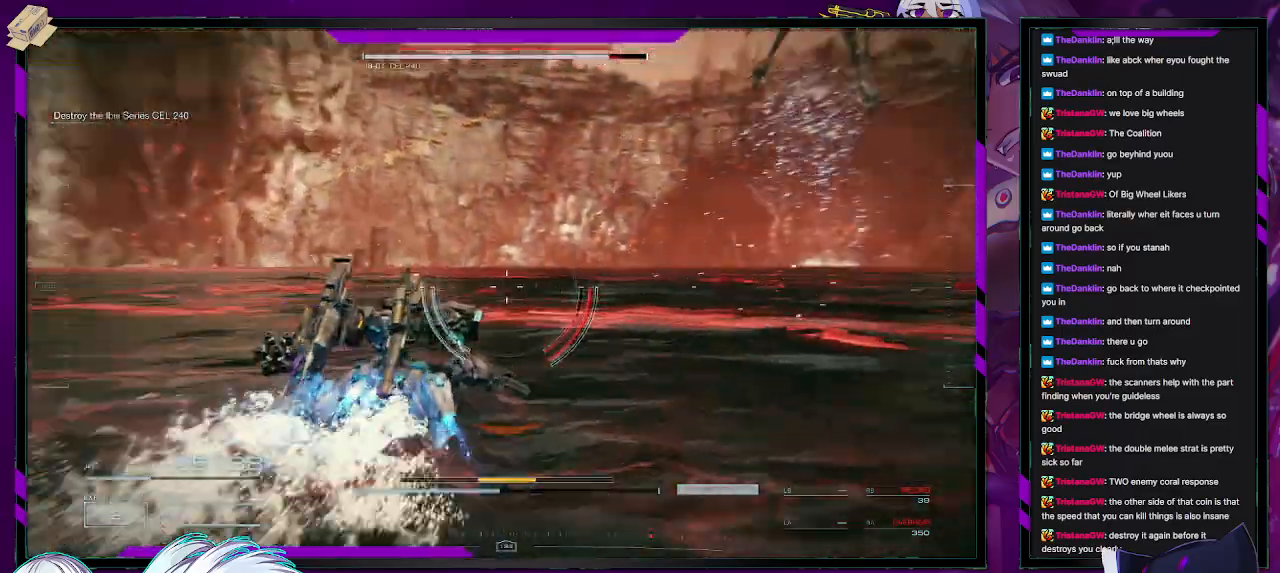
{"buttons": ["A", "R2"], "left_stick": "center", "right_stick": "center", "events": [[367, "A", "down"], [383, "left_stick", "up"], [383, "right_stick", "center"], [450, "left_stick", "center"]]}
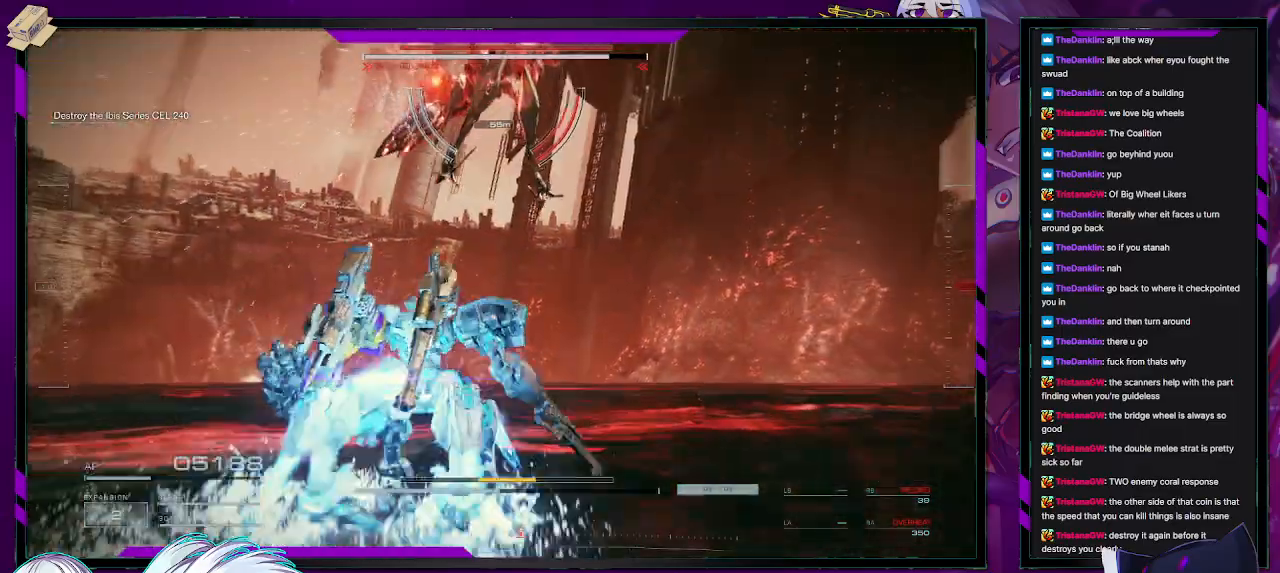
{"buttons": ["A", "R2"], "left_stick": "up", "right_stick": "center", "events": [[333, "L1", "down"], [350, "left_stick", "up"], [450, "L1", "up"]]}
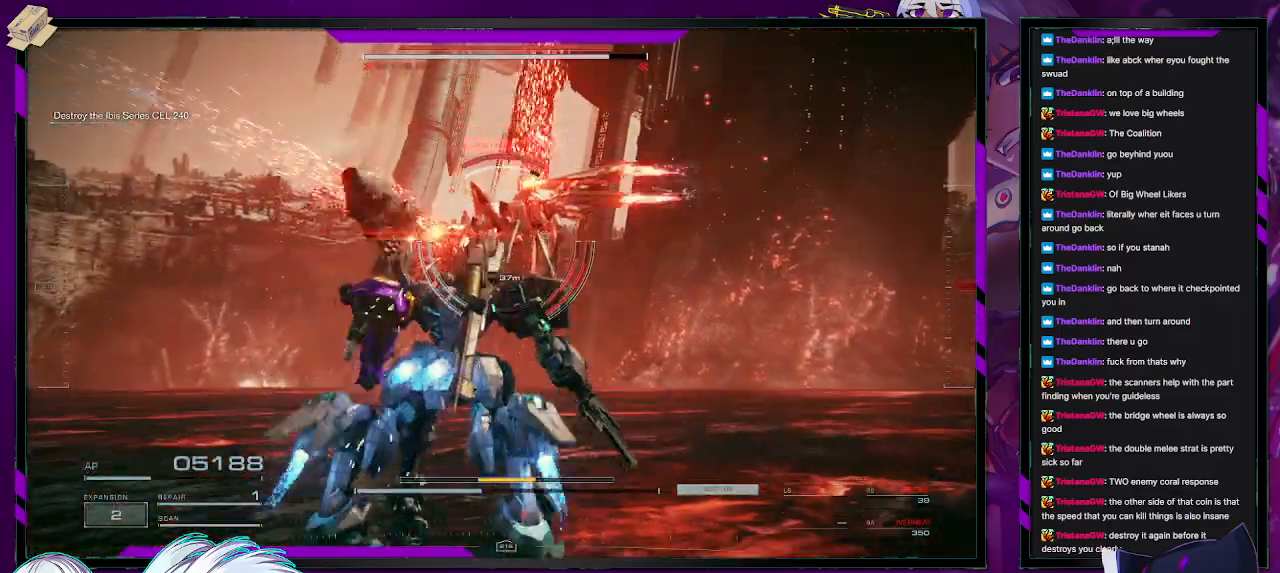
{"buttons": ["L2", "R2"], "left_stick": "up", "right_stick": "center", "events": [[83, "A", "up"], [83, "L2", "down"]]}
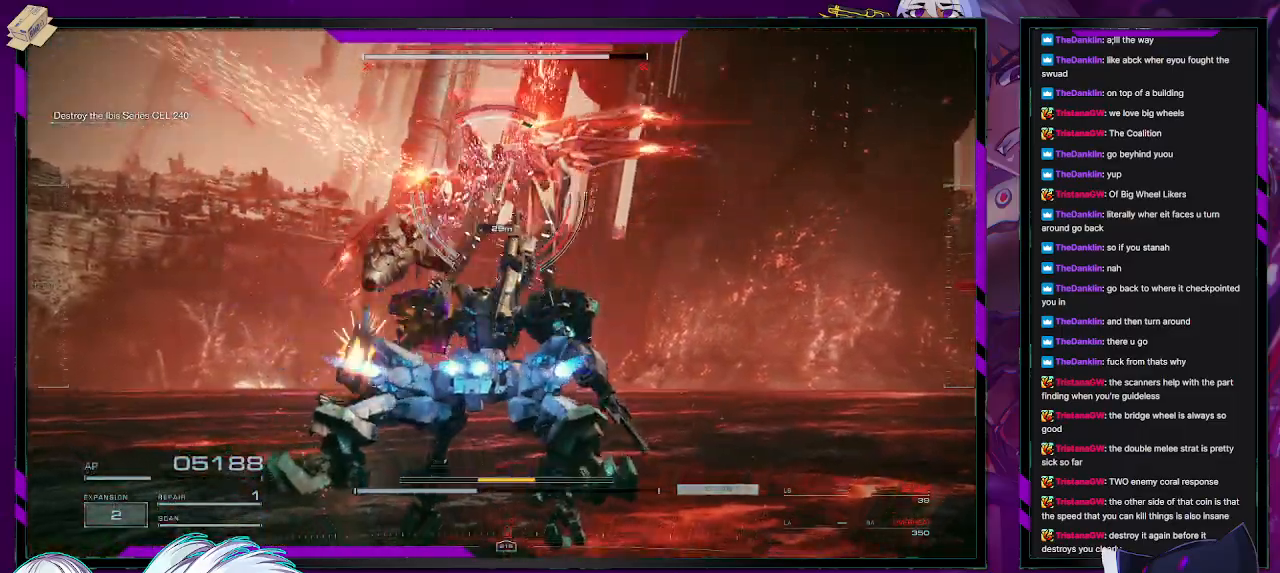
{"buttons": ["L2", "R2"], "left_stick": "down-left", "right_stick": "up", "events": [[33, "right_stick", "up-right"], [117, "right_stick", "up"], [217, "left_stick", "center"], [250, "L2", "up"], [283, "left_stick", "down-left"], [317, "L2", "down"]]}
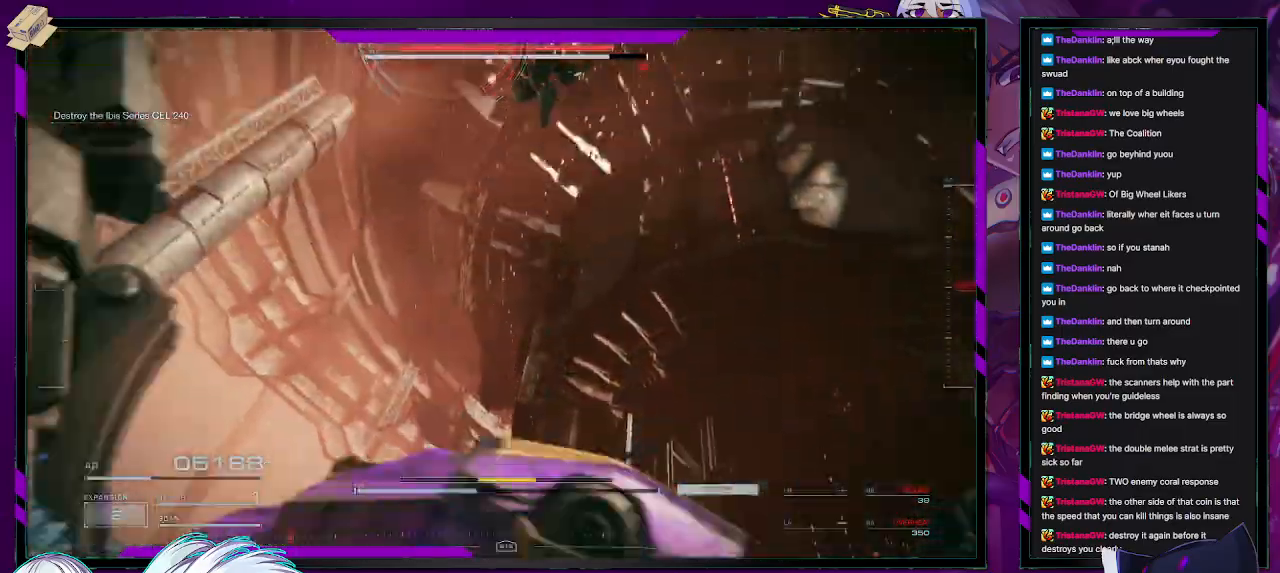
{"buttons": ["L2", "R2"], "left_stick": "down-left", "right_stick": "up-left", "events": [[100, "right_stick", "up-left"]]}
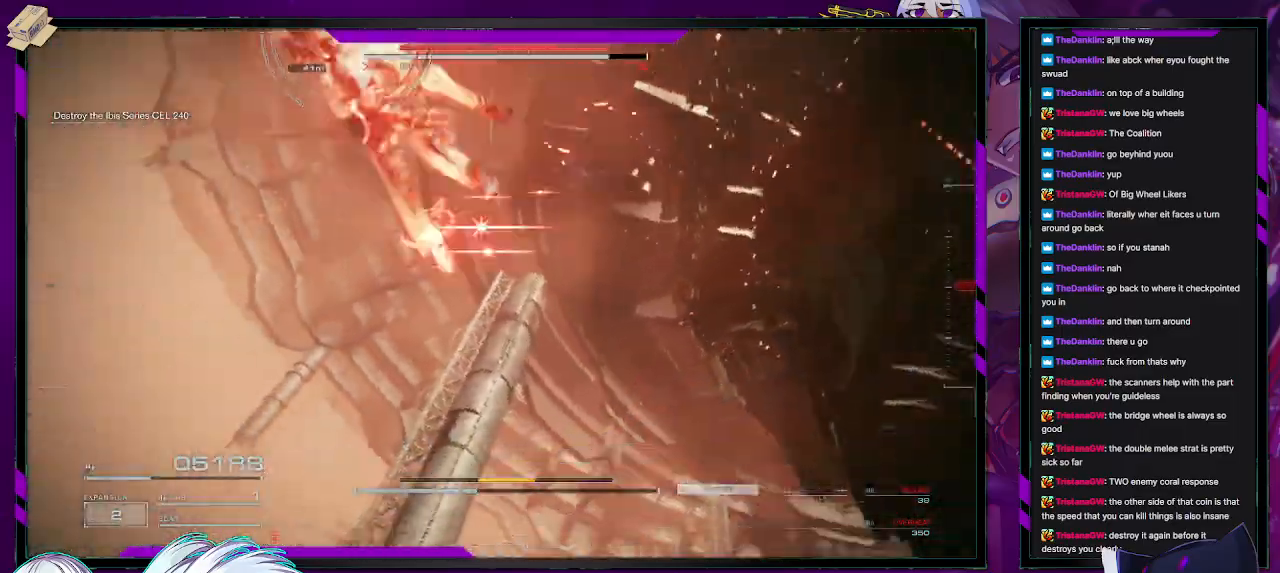
{"buttons": ["R2"], "left_stick": "up-left", "right_stick": "left", "events": [[433, "right_stick", "left"], [450, "left_stick", "up-left"], [500, "L2", "up"]]}
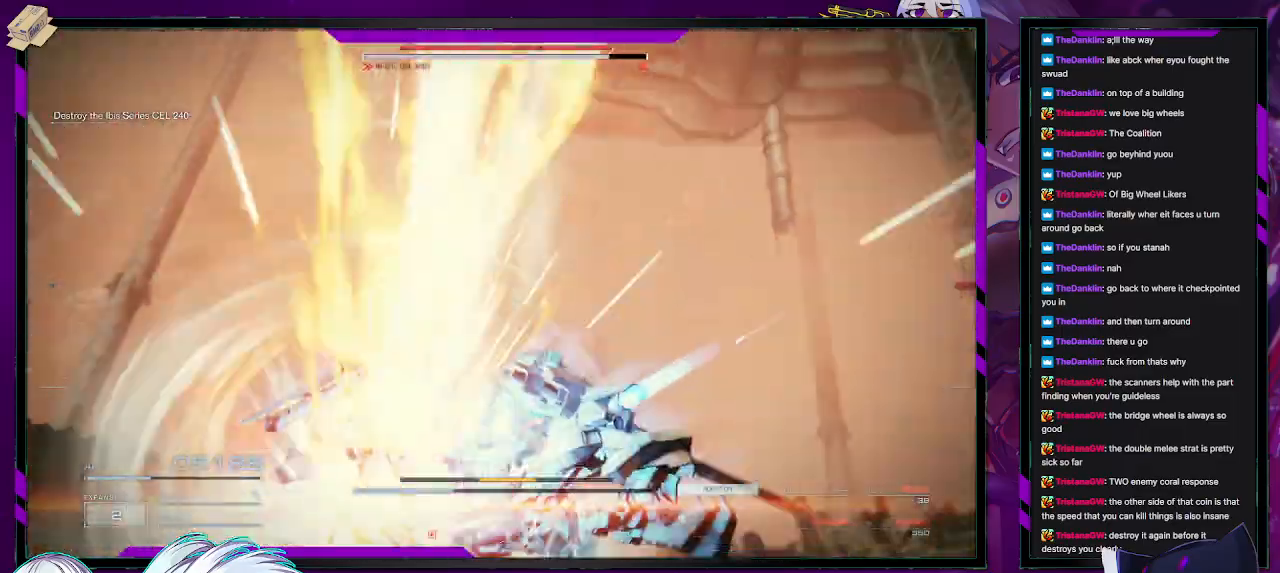
{"buttons": ["R2"], "left_stick": "up", "right_stick": "center", "events": [[17, "right_stick", "down-left"], [117, "right_stick", "down"], [283, "left_stick", "up"], [417, "right_stick", "center"]]}
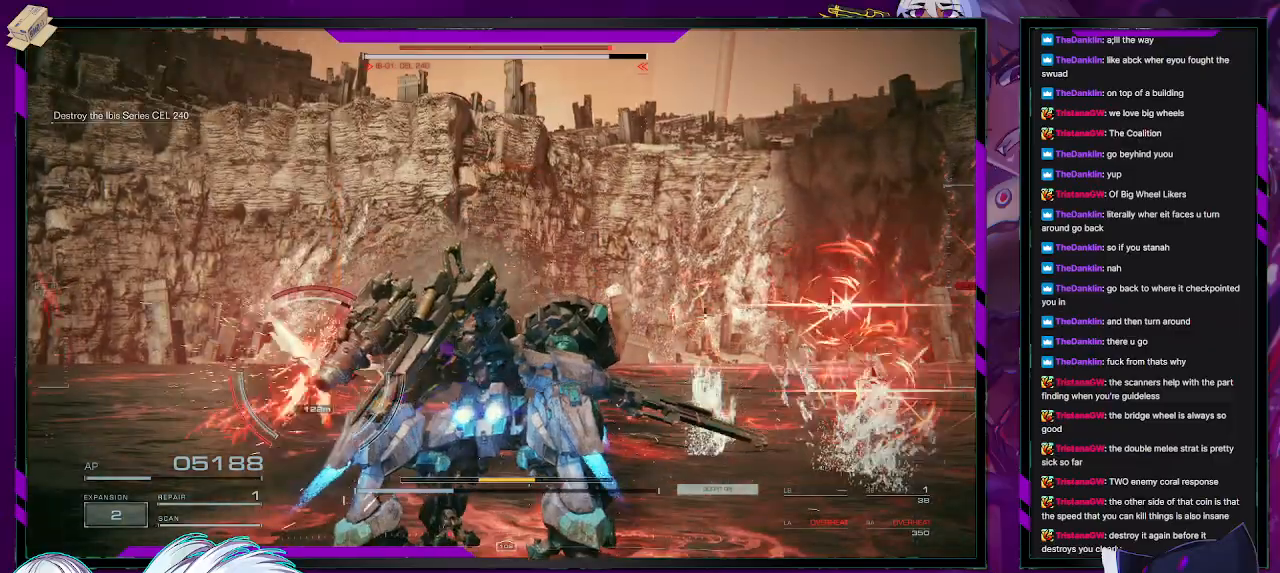
{"buttons": ["R2"], "left_stick": "left", "right_stick": "center", "events": [[100, "left_stick", "up-left"], [233, "X", "down"], [350, "X", "up"], [367, "left_stick", "left"]]}
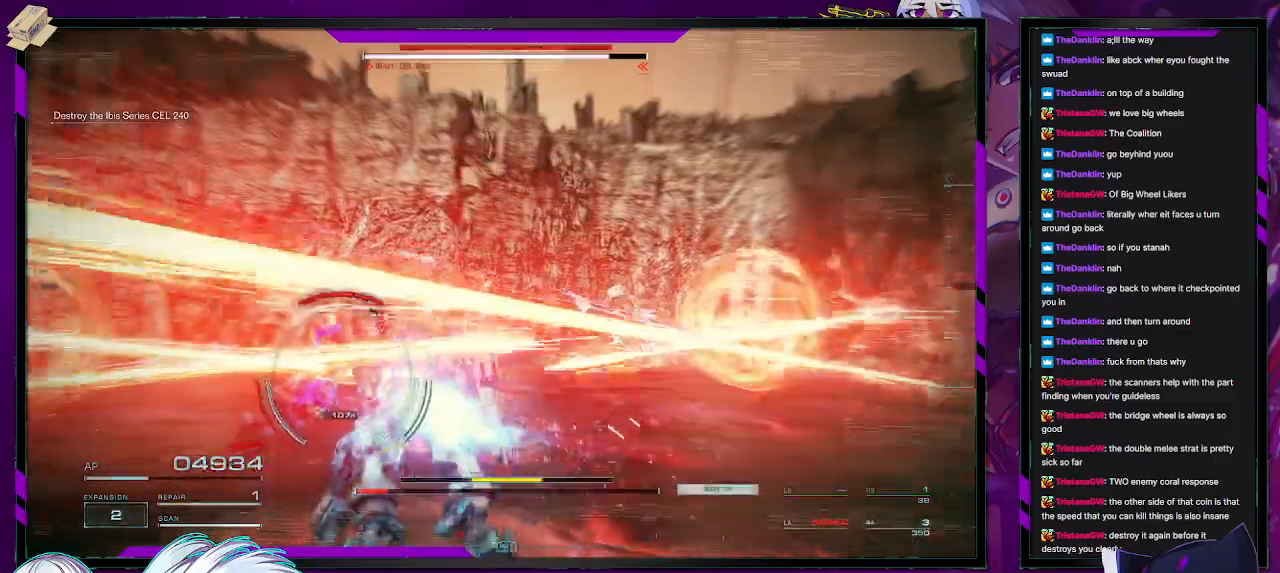
{"buttons": ["R2"], "left_stick": "up-left", "right_stick": "left", "events": [[50, "L1", "down"], [67, "left_stick", "up-left"], [133, "L1", "up"], [300, "right_stick", "down-right"], [433, "right_stick", "left"]]}
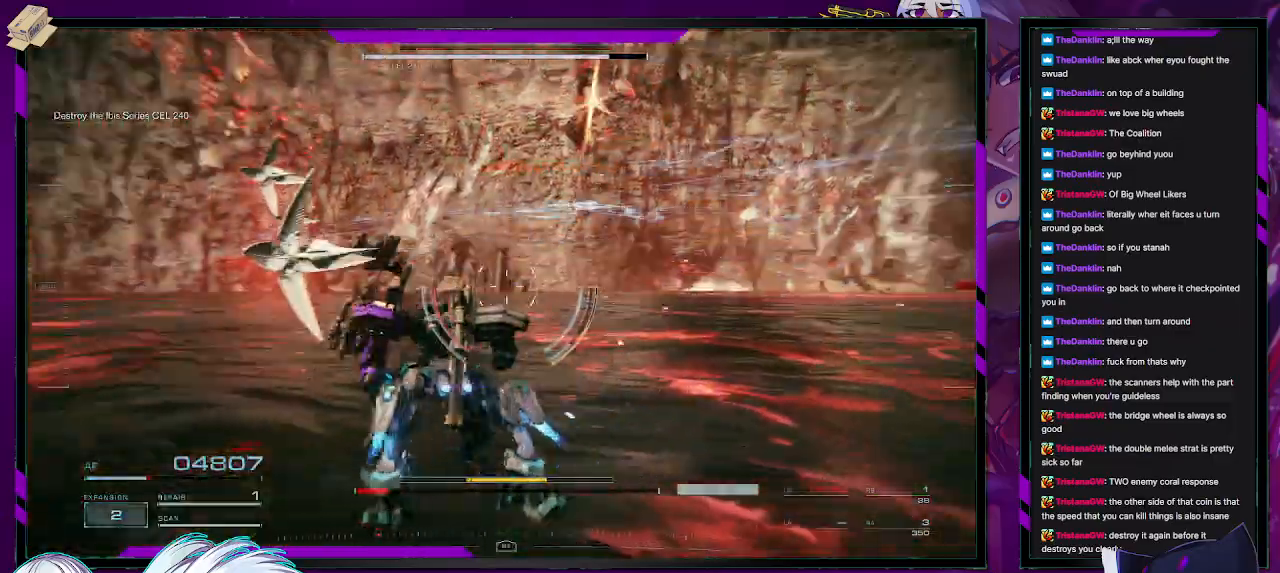
{"buttons": ["R2"], "left_stick": "down-left", "right_stick": "left", "events": [[167, "left_stick", "down-left"]]}
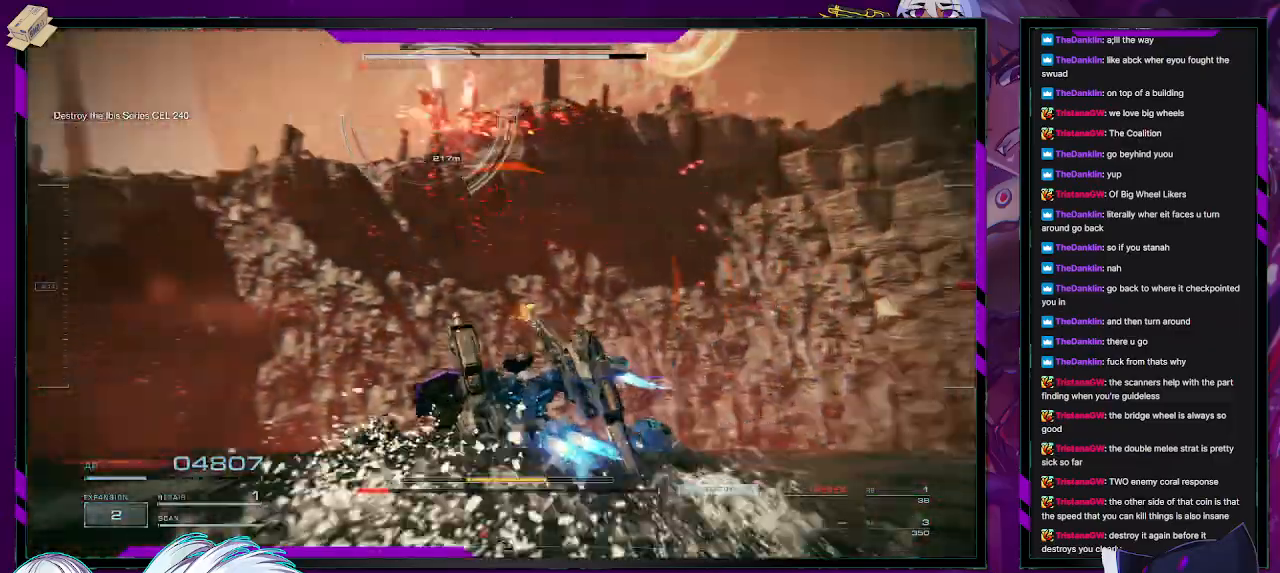
{"buttons": ["R2"], "left_stick": "up-left", "right_stick": "right", "events": [[250, "left_stick", "up-left"], [250, "right_stick", "center"], [300, "right_stick", "right"]]}
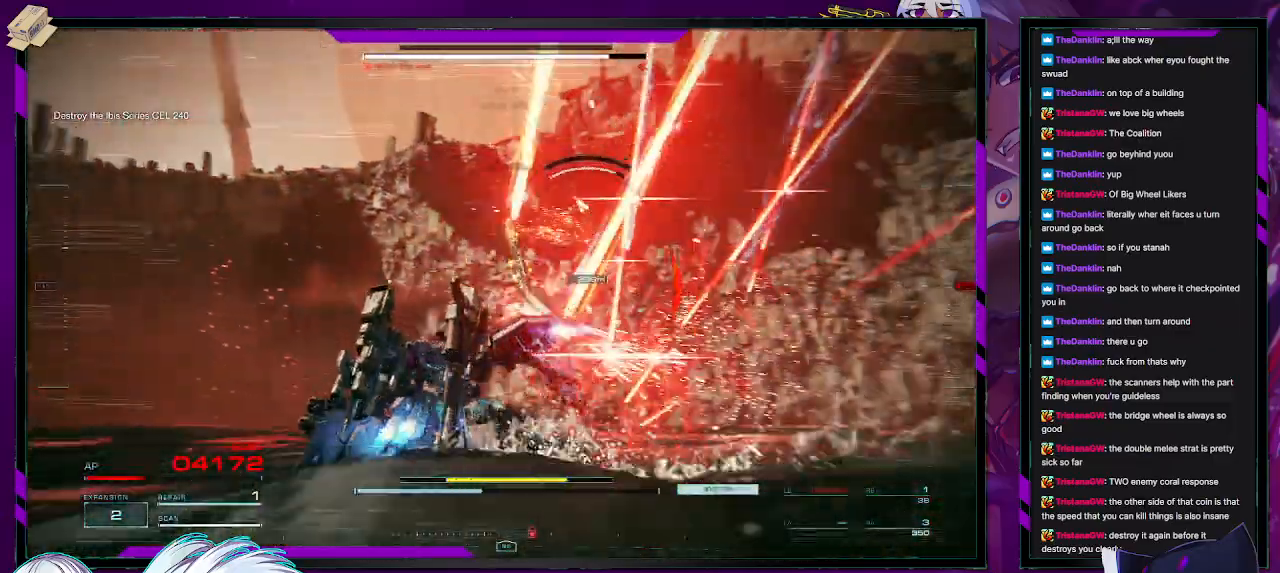
{"buttons": ["R2"], "left_stick": "up-left", "right_stick": "center", "events": [[50, "R2", "up"], [50, "right_stick", "down-right"], [100, "R2", "down"], [283, "right_stick", "down-left"], [367, "right_stick", "center"]]}
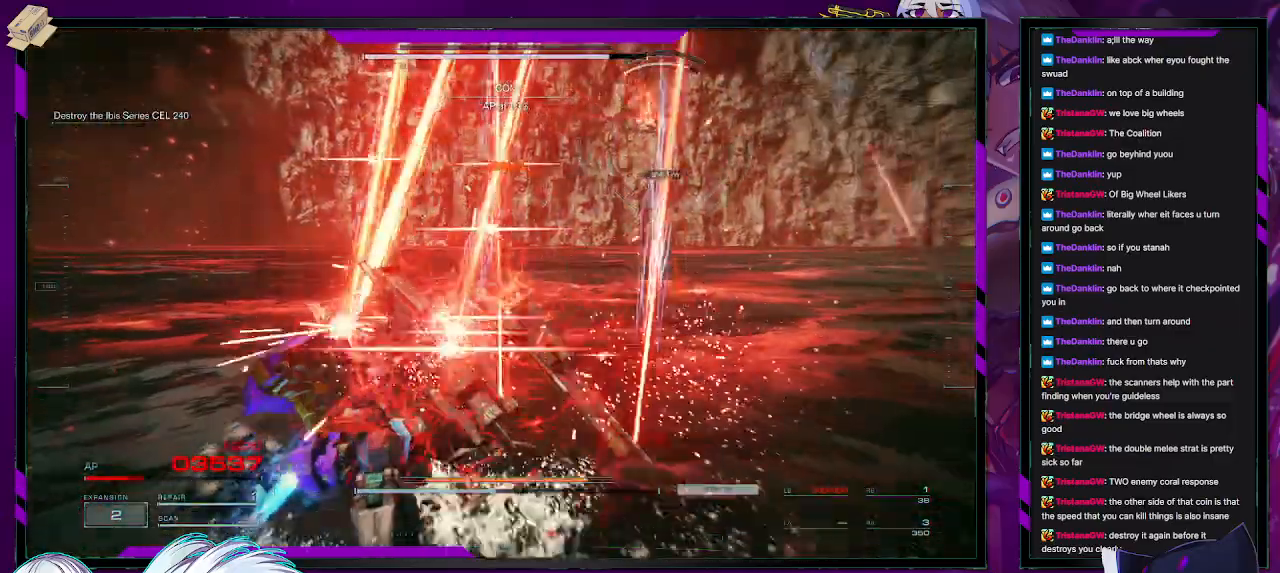
{"buttons": ["R2"], "left_stick": "up", "right_stick": "center", "events": [[117, "right_stick", "up-right"], [217, "right_stick", "right"], [350, "left_stick", "up"], [450, "right_stick", "center"]]}
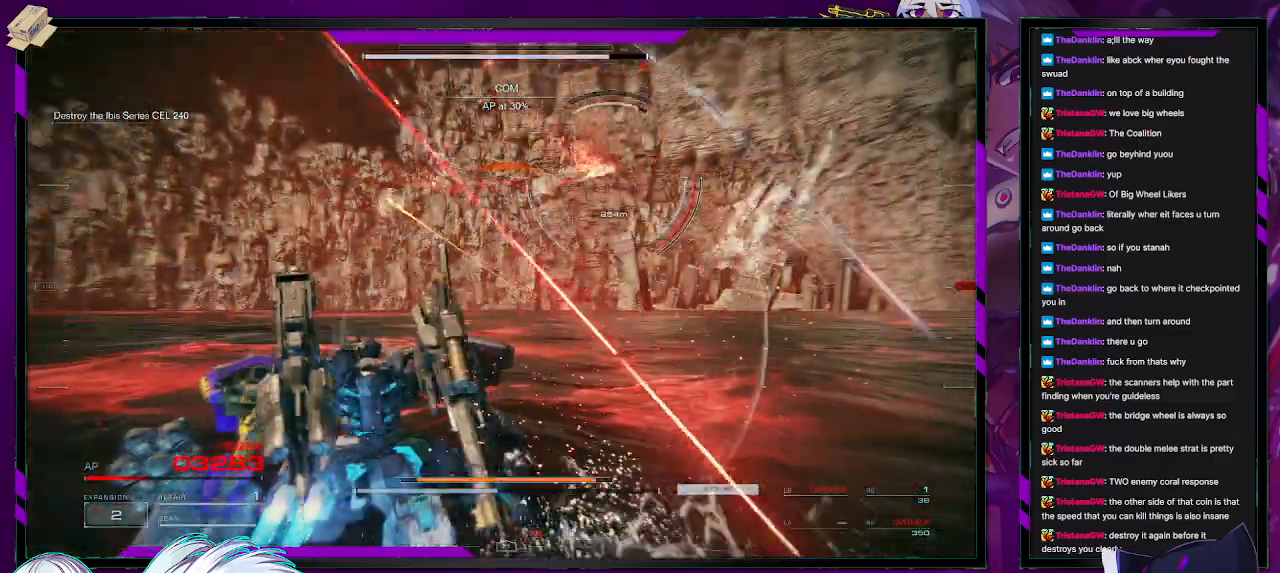
{"buttons": ["R2"], "left_stick": "right", "right_stick": "center", "events": [[33, "X", "down"], [117, "left_stick", "right"], [217, "X", "up"]]}